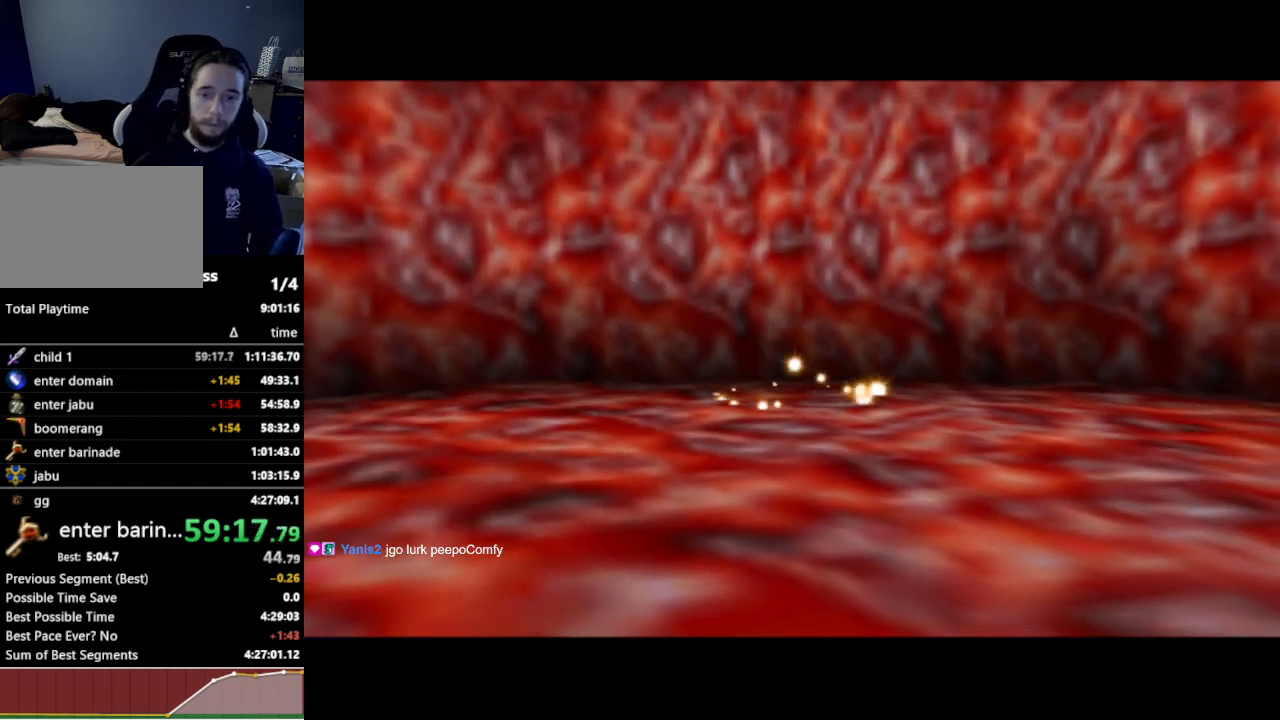
Gameplay with a controller (Nintendo layout); each line is a JSON object with the inputs held at the frame after it. "events" lists button and stick changes between this image and that frame as [ms after this image, input, new state], when the widget could be followed in between. Not read: L3 R3.
{"buttons": [], "left_stick": "center", "right_stick": "center", "events": []}
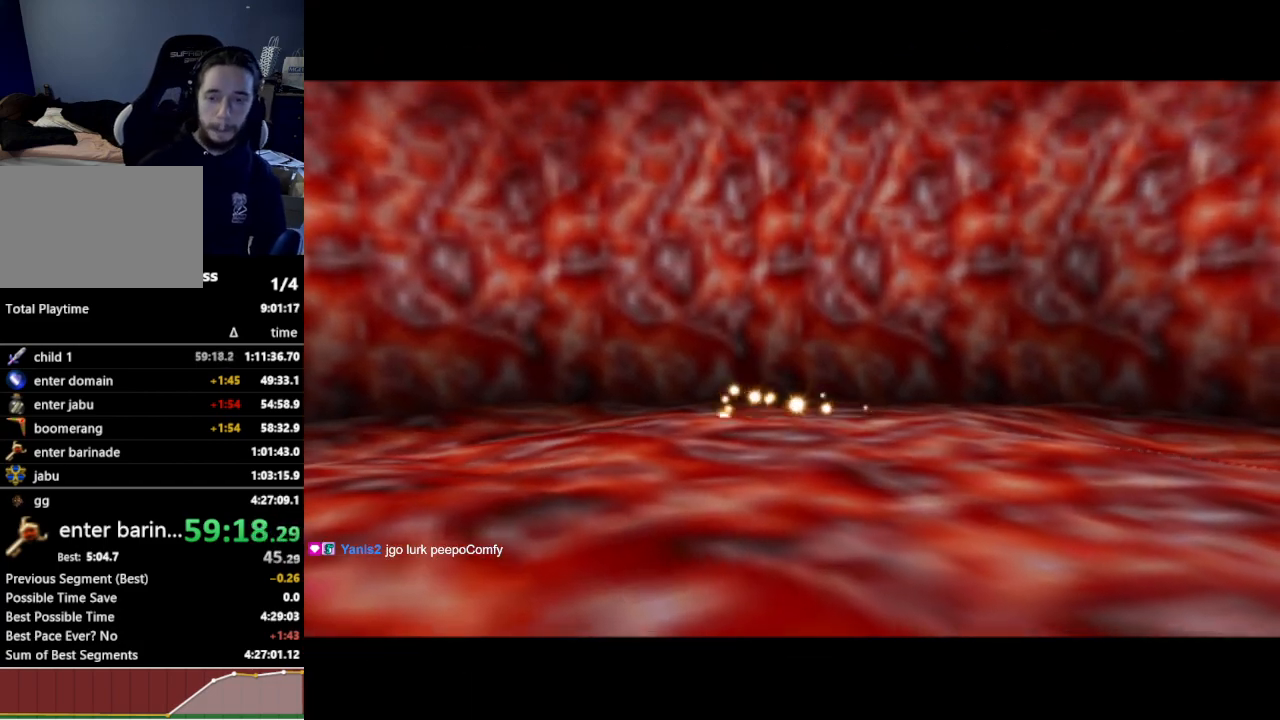
{"buttons": [], "left_stick": "center", "right_stick": "center", "events": []}
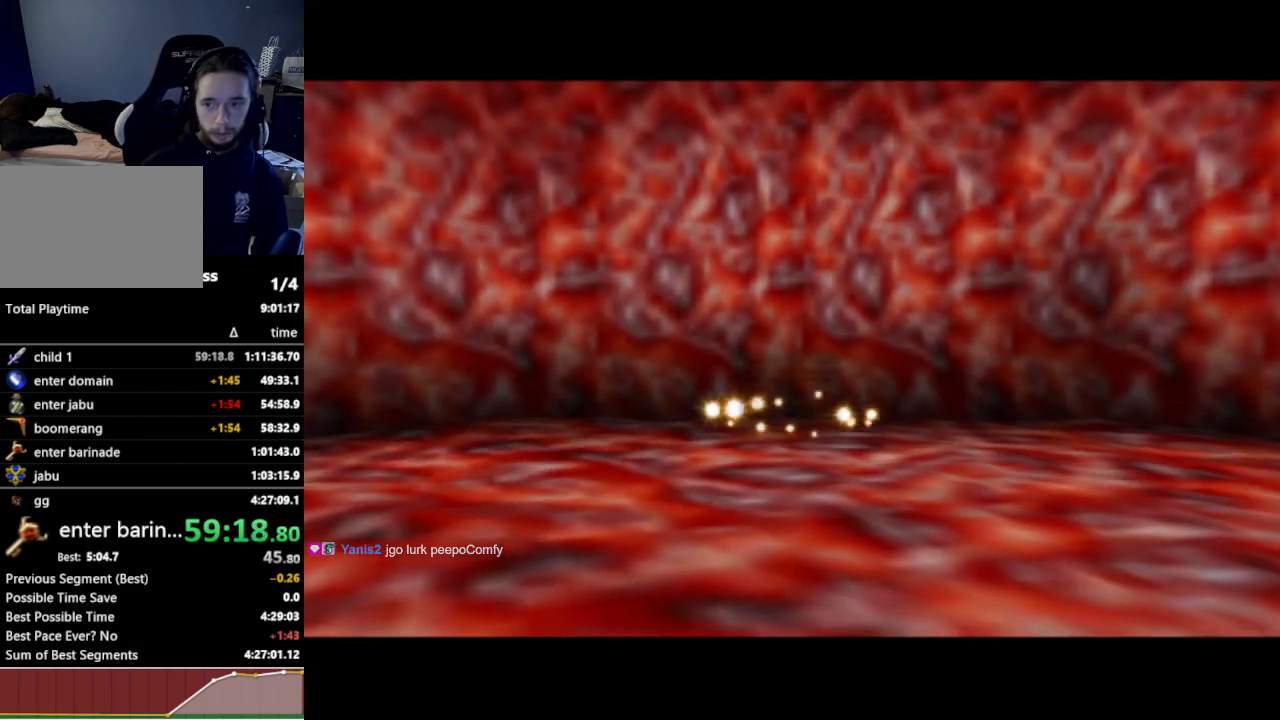
{"buttons": [], "left_stick": "center", "right_stick": "center", "events": []}
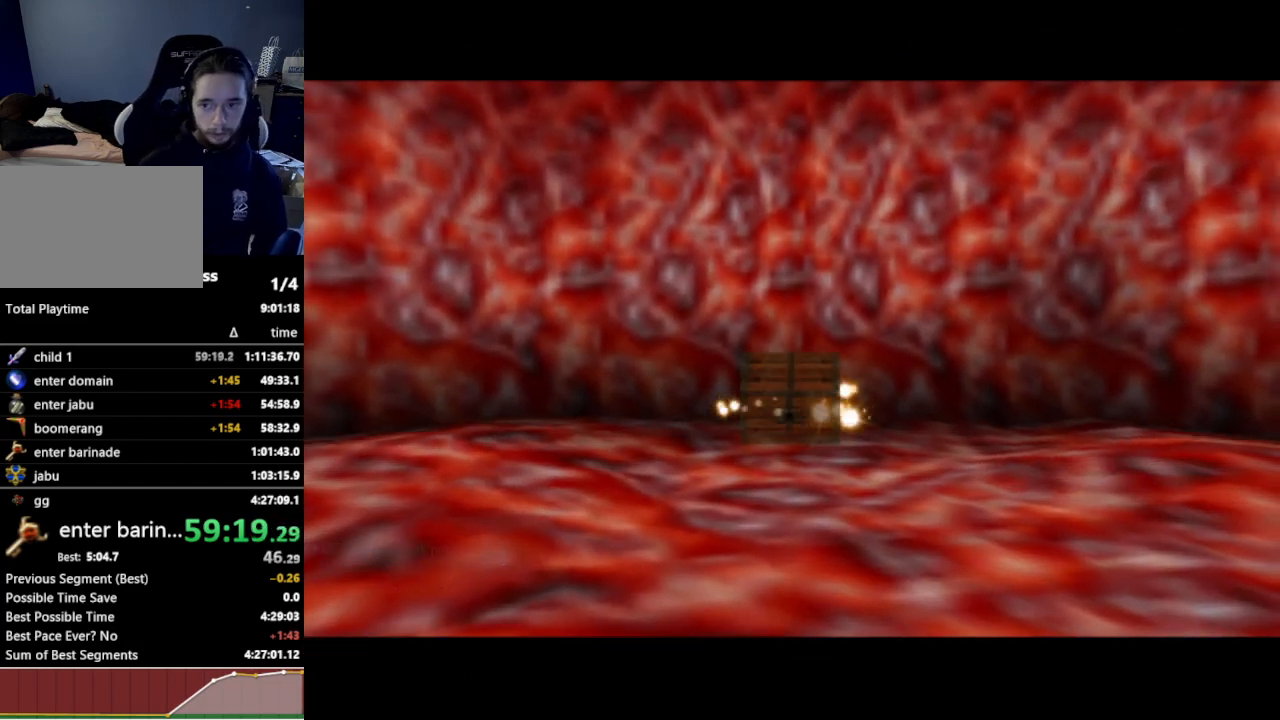
{"buttons": [], "left_stick": "center", "right_stick": "center", "events": []}
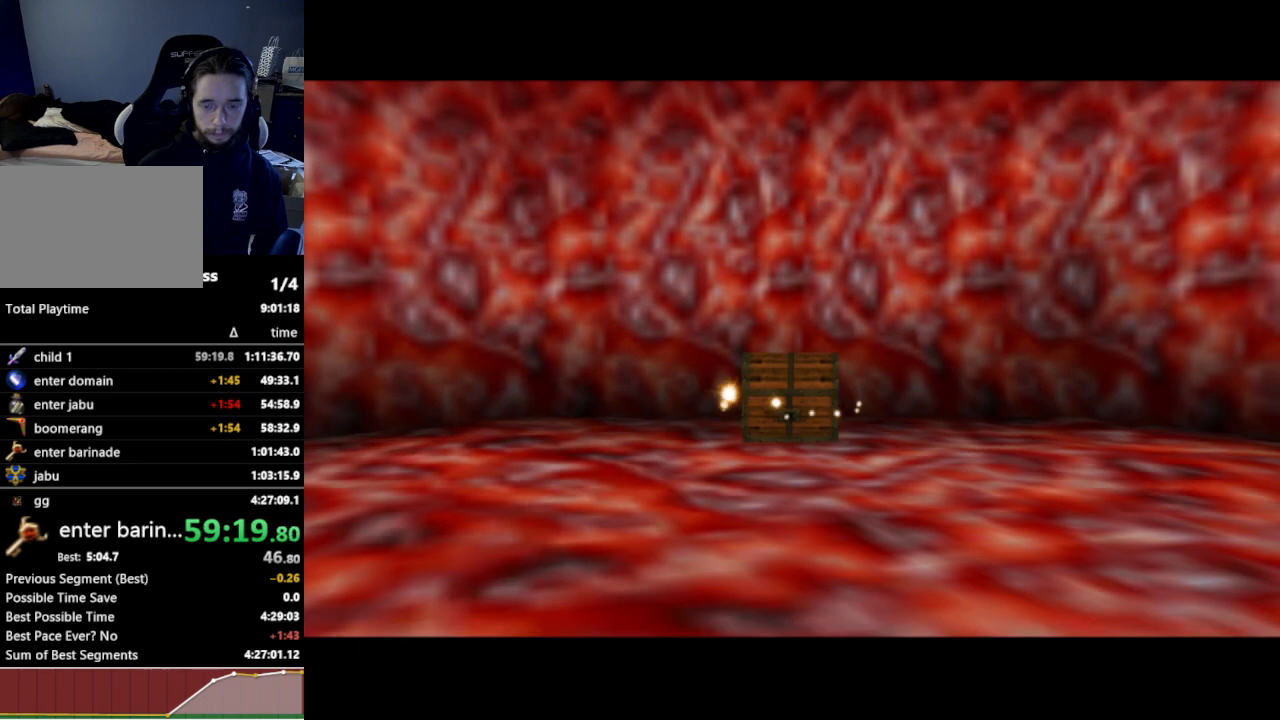
{"buttons": [], "left_stick": "center", "right_stick": "center", "events": []}
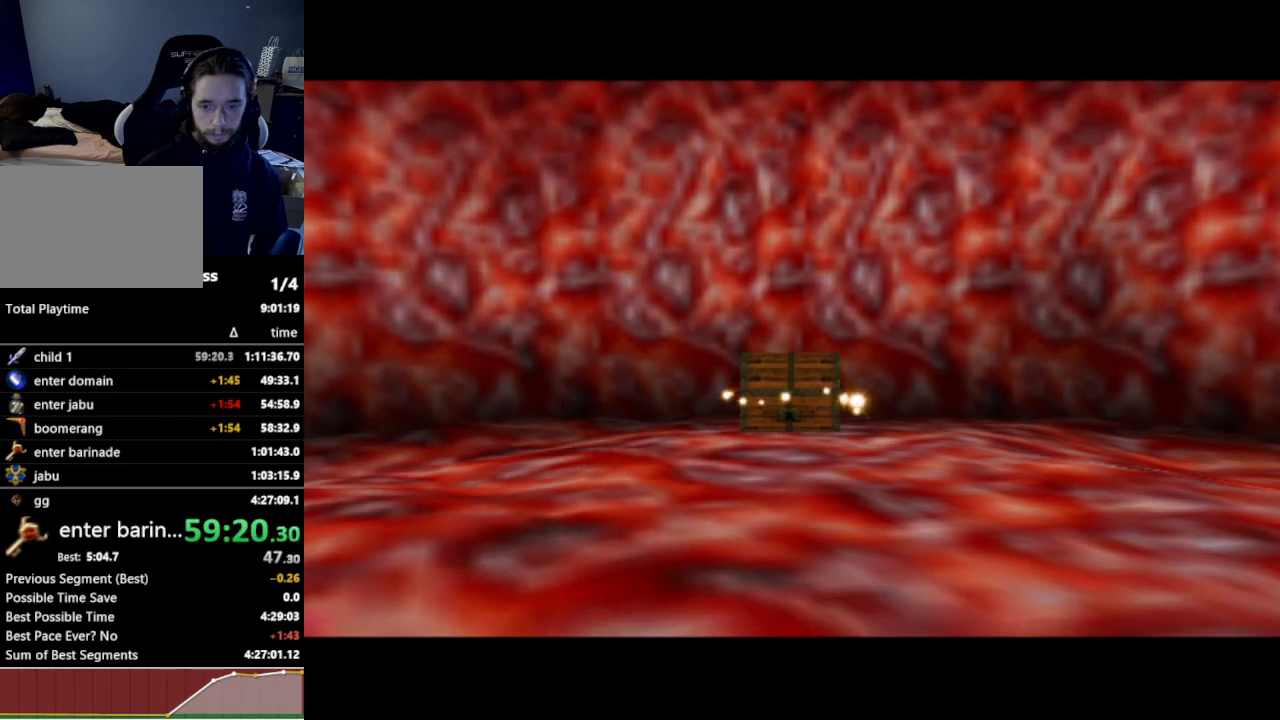
{"buttons": [], "left_stick": "center", "right_stick": "center", "events": []}
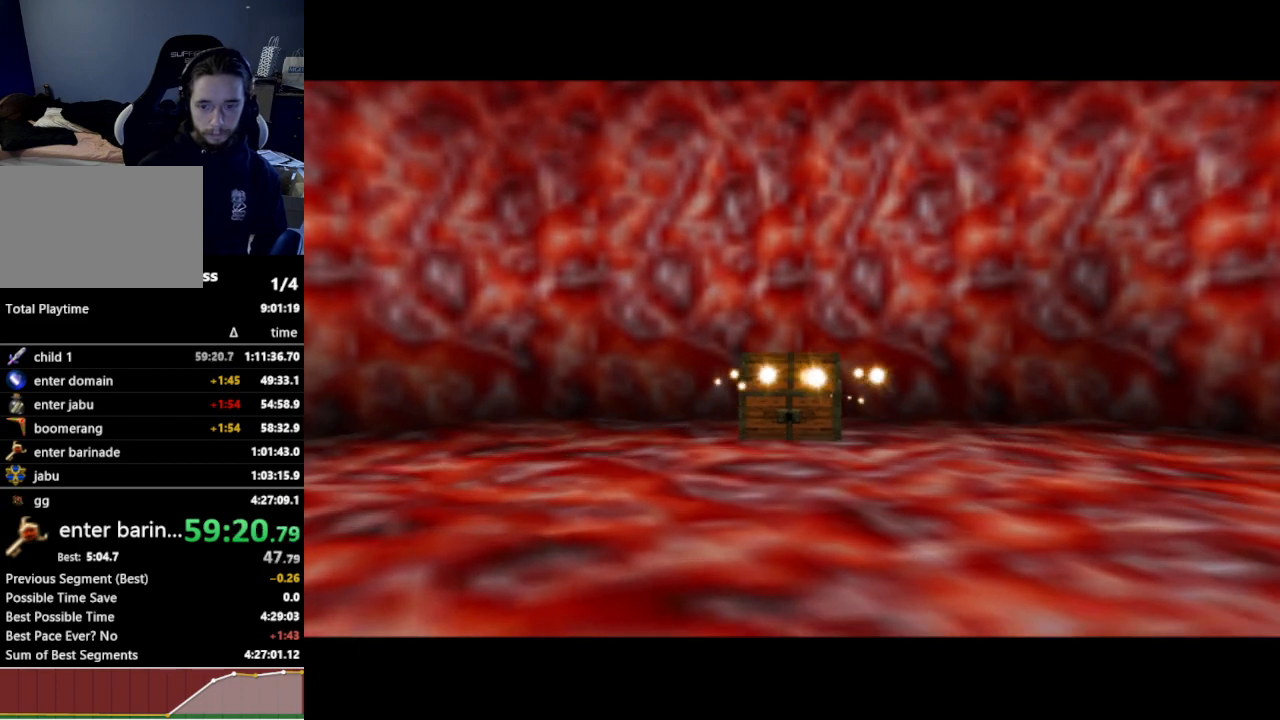
{"buttons": [], "left_stick": "center", "right_stick": "center", "events": []}
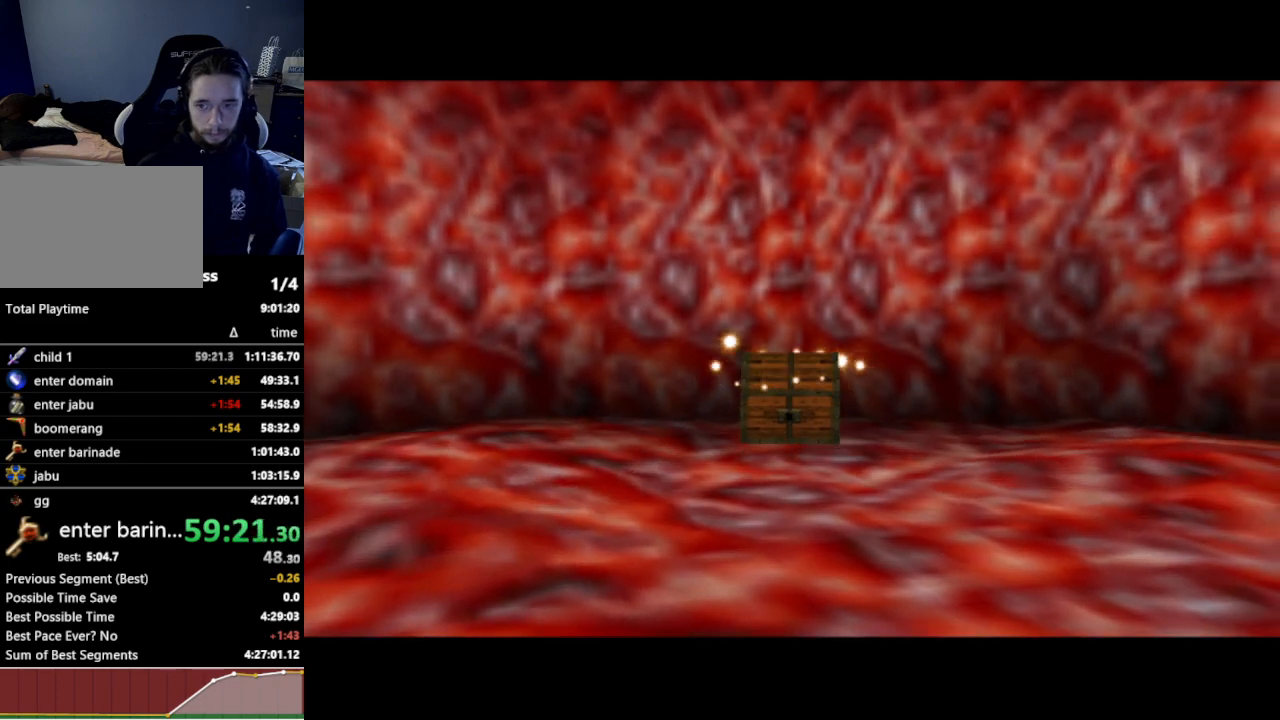
{"buttons": [], "left_stick": "center", "right_stick": "center", "events": [[67, "START", "down"], [167, "START", "up"], [233, "START", "down"], [300, "START", "up"], [400, "START", "down"], [467, "START", "up"]]}
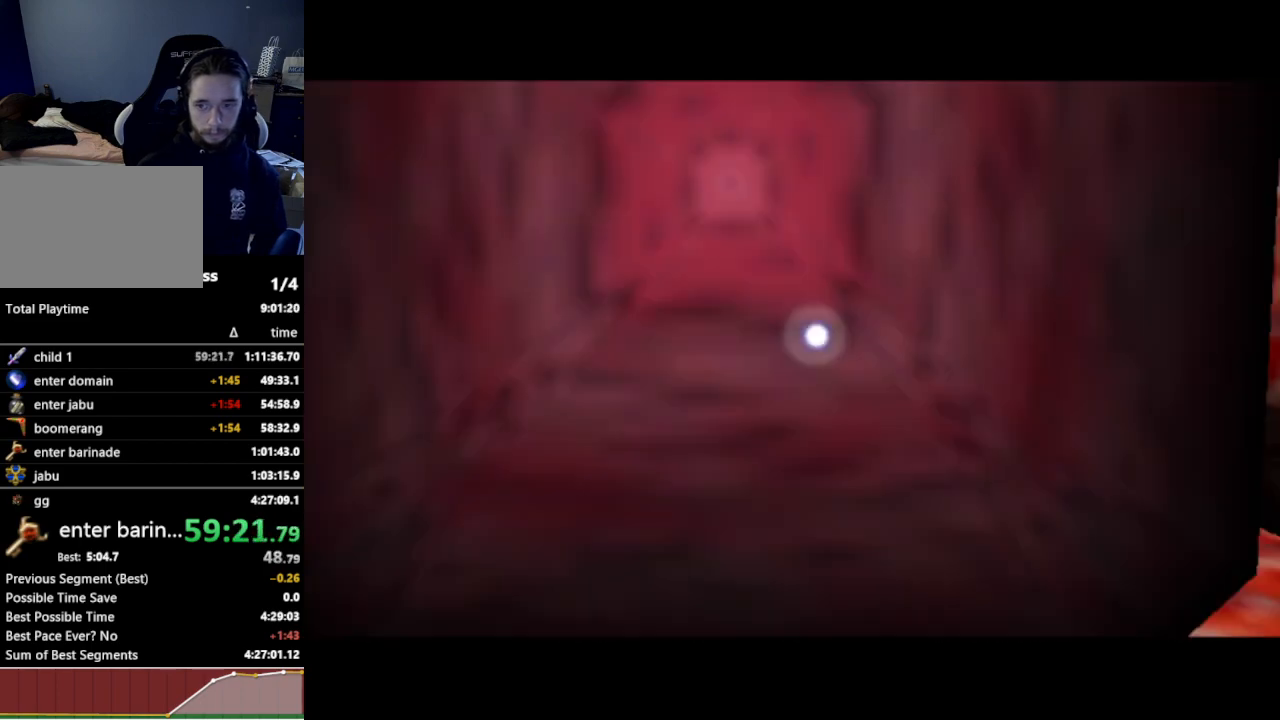
{"buttons": [], "left_stick": "center", "right_stick": "center", "events": [[67, "START", "down"], [133, "START", "up"], [267, "START", "down"], [333, "START", "up"]]}
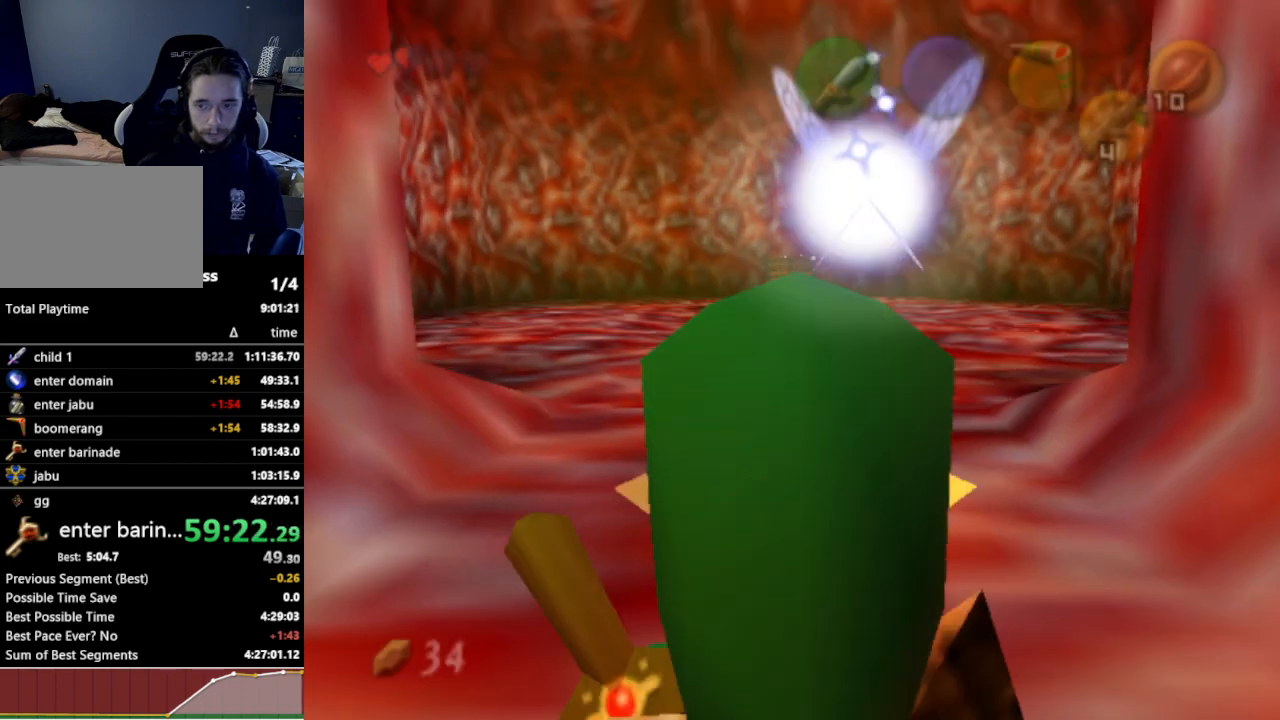
{"buttons": [], "left_stick": "center", "right_stick": "center", "events": []}
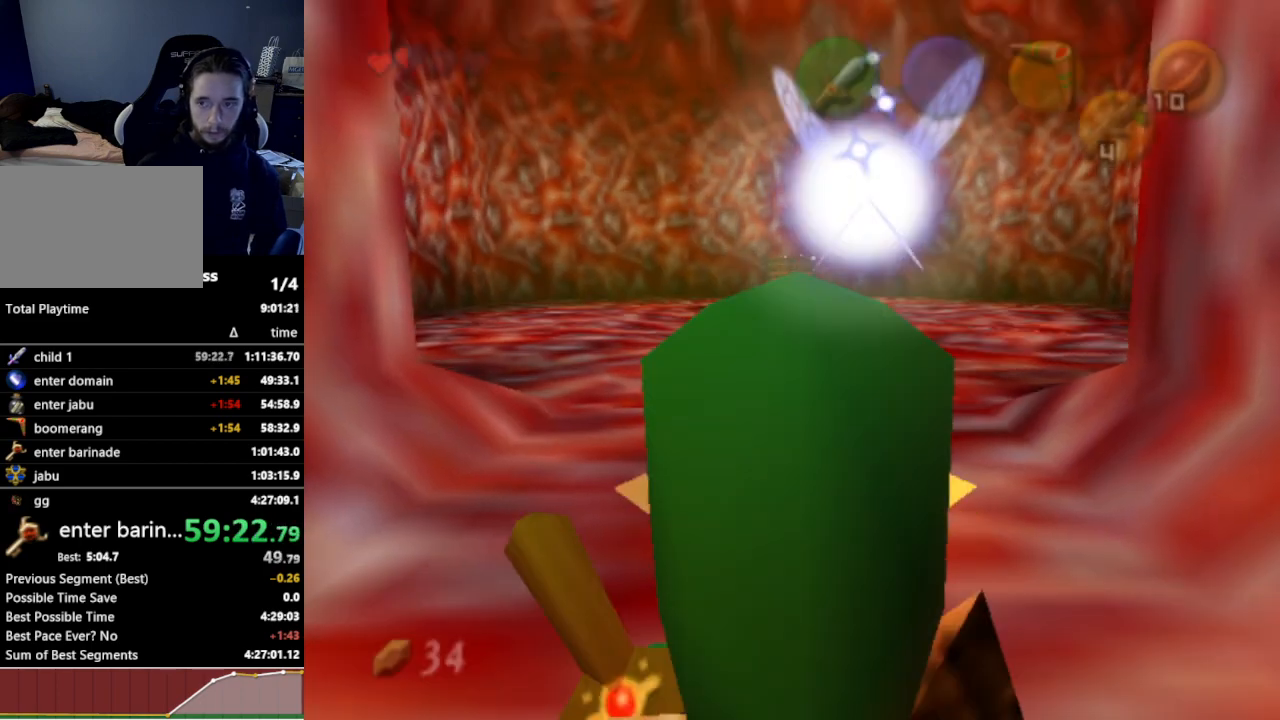
{"buttons": [], "left_stick": "center", "right_stick": "center", "events": []}
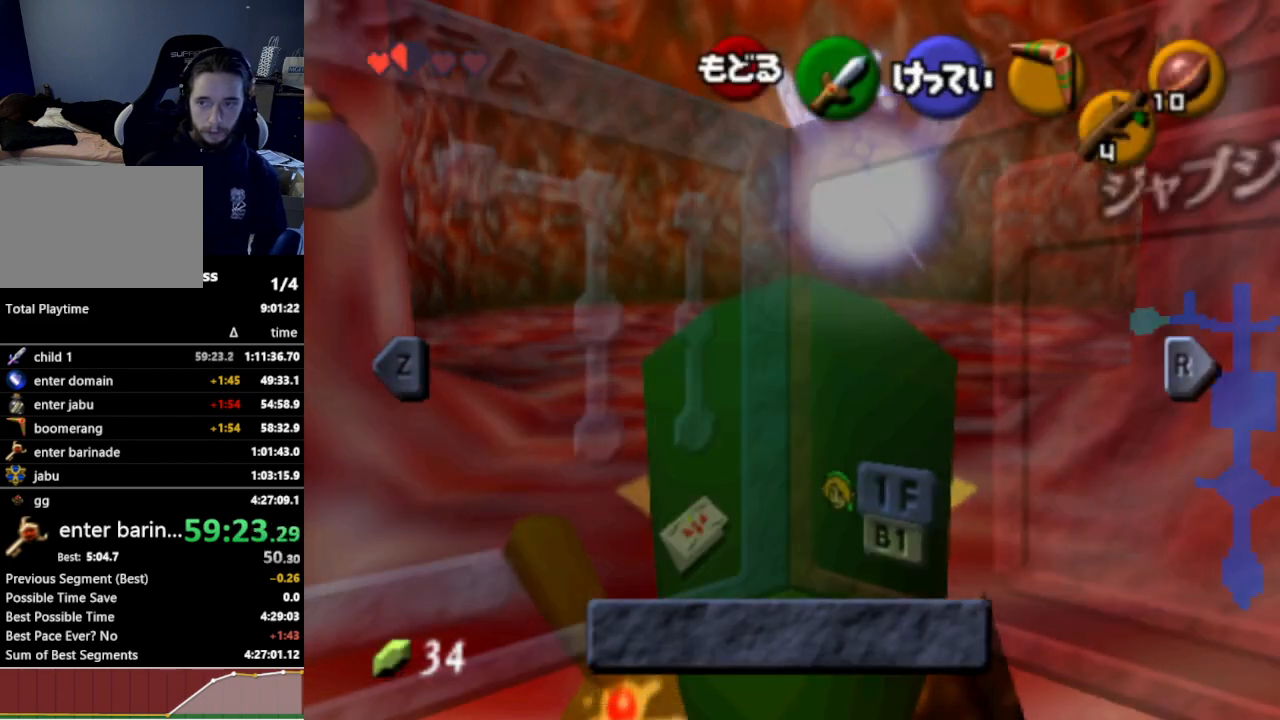
{"buttons": [], "left_stick": "center", "right_stick": "center", "events": []}
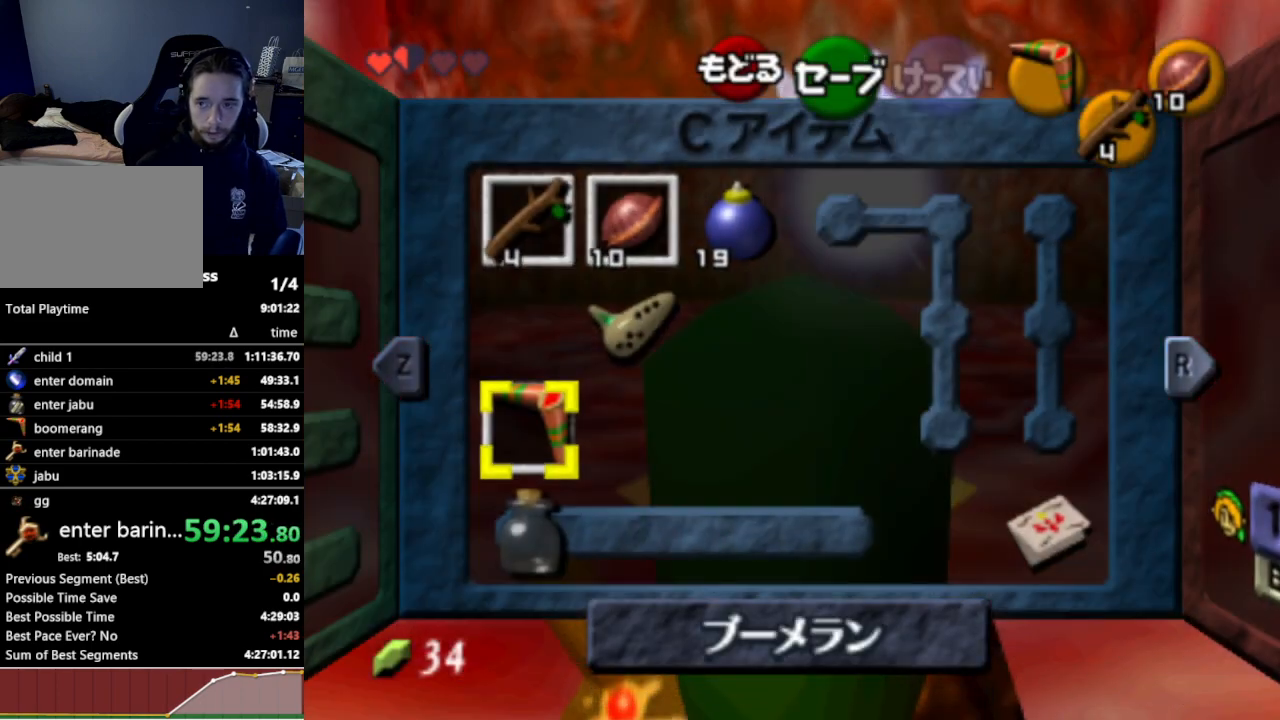
{"buttons": ["START"], "left_stick": "center", "right_stick": "center", "events": [[33, "Z", "down"], [200, "Z", "up"], [433, "START", "down"]]}
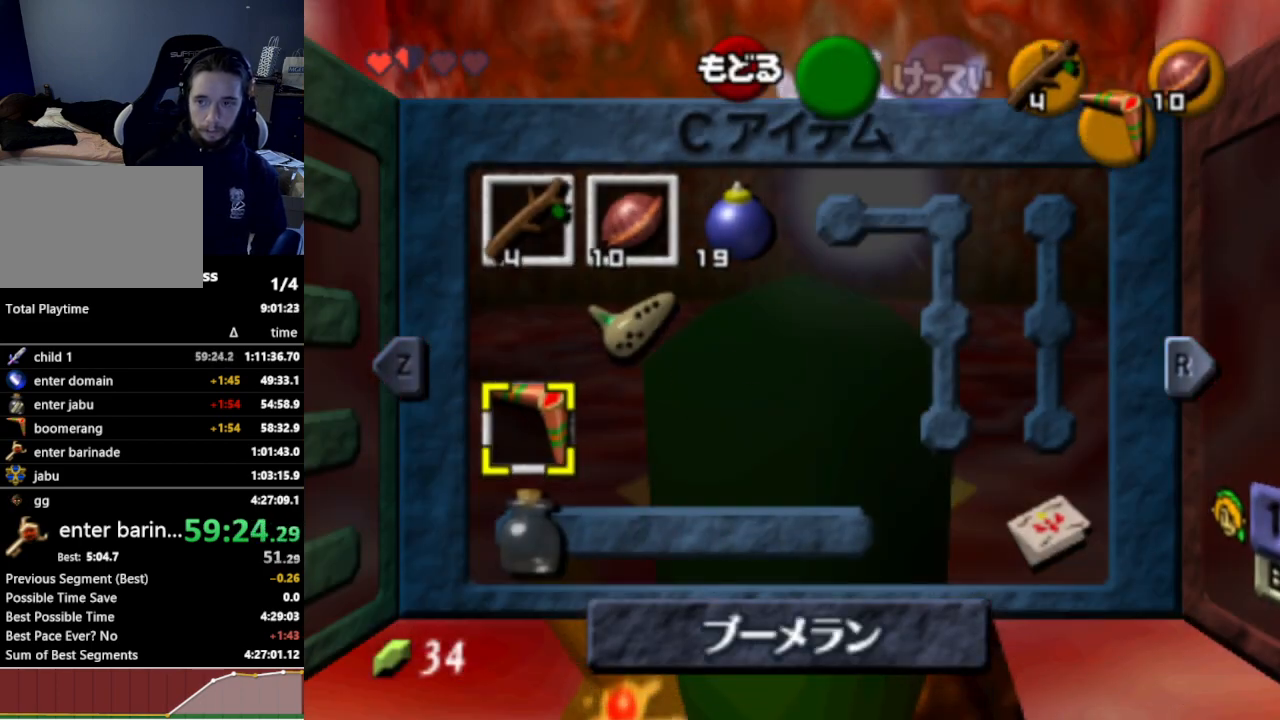
{"buttons": [], "left_stick": "down", "right_stick": "center", "events": [[33, "START", "up"], [167, "left_stick", "down"]]}
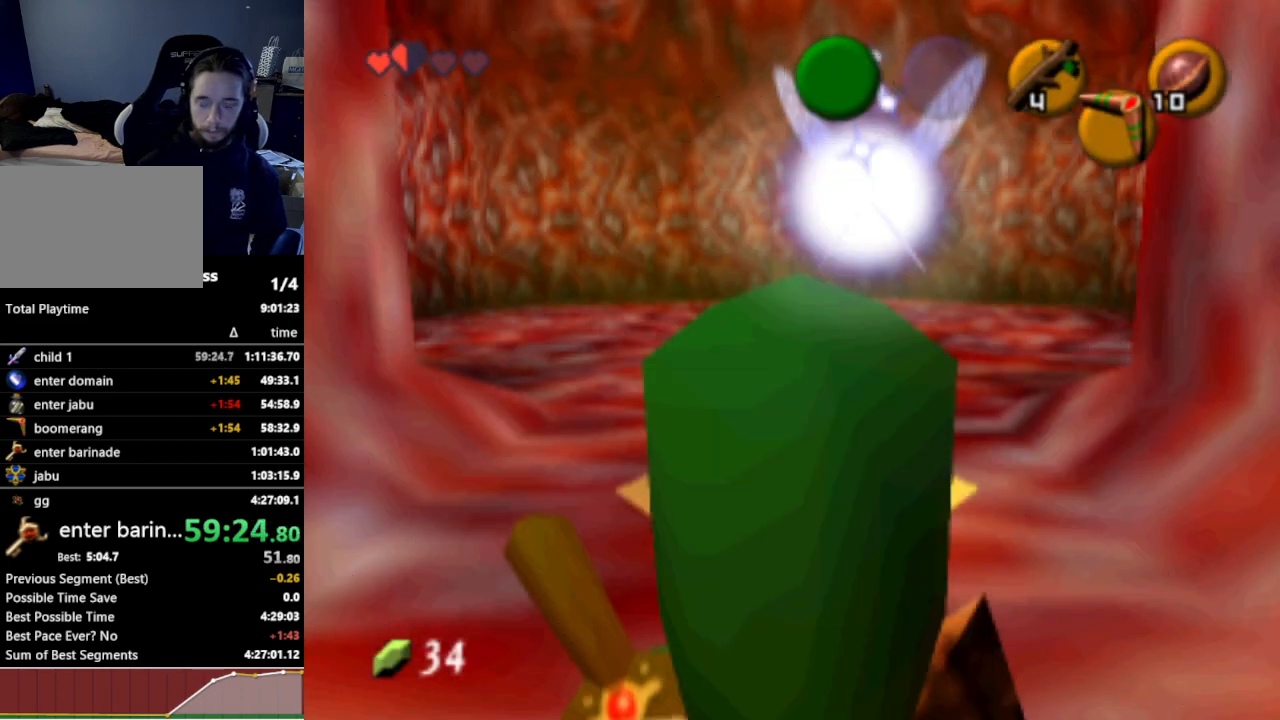
{"buttons": [], "left_stick": "center", "right_stick": "center", "events": [[200, "A", "down"], [200, "left_stick", "center"], [300, "A", "up"]]}
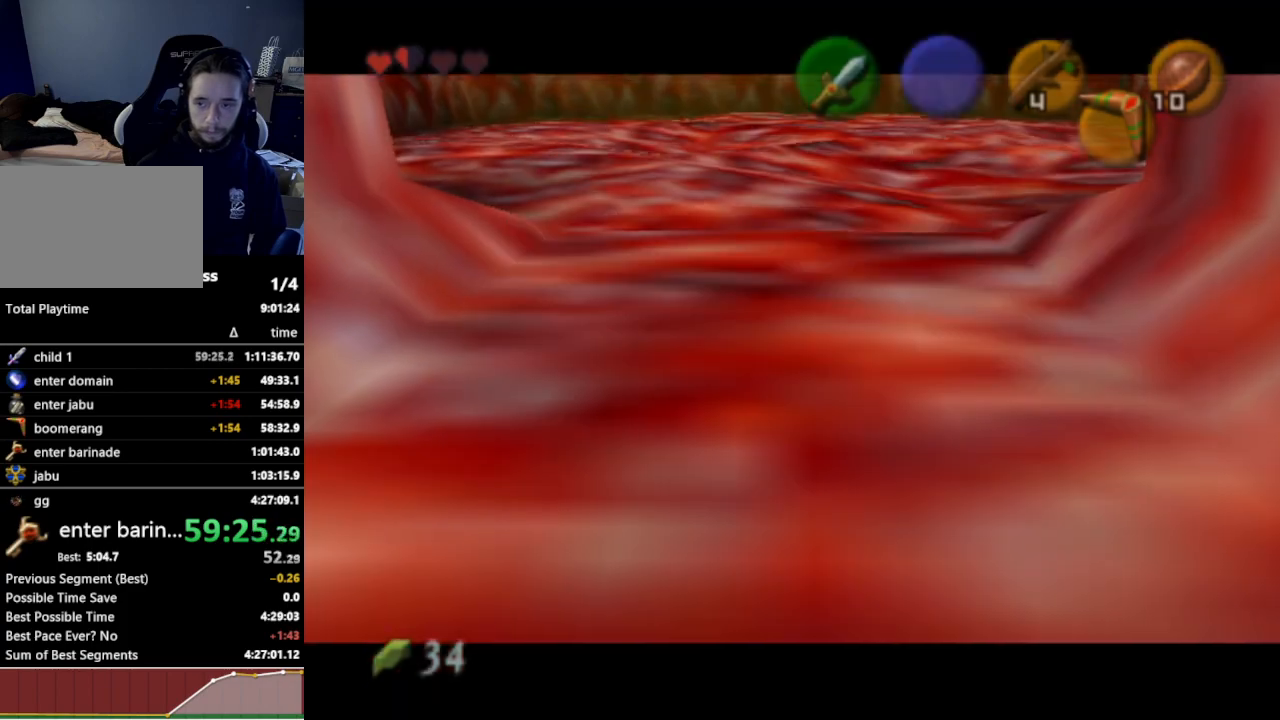
{"buttons": [], "left_stick": "center", "right_stick": "center", "events": []}
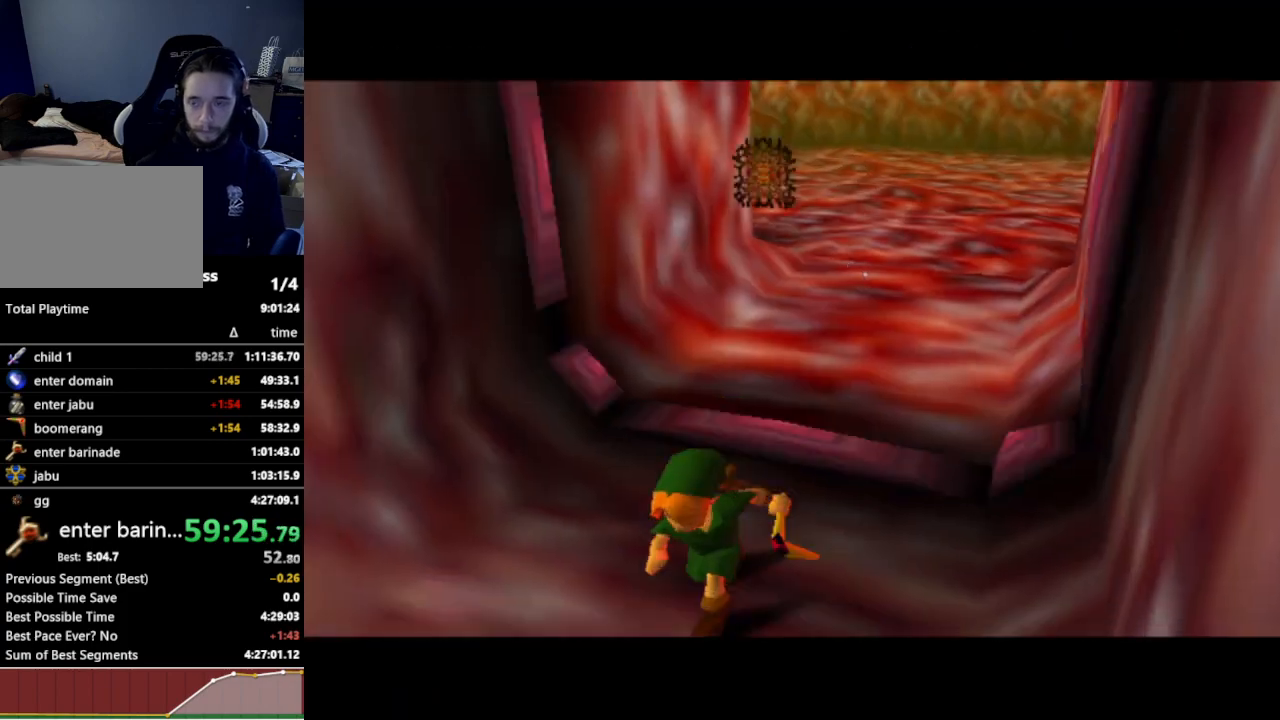
{"buttons": [], "left_stick": "center", "right_stick": "center", "events": []}
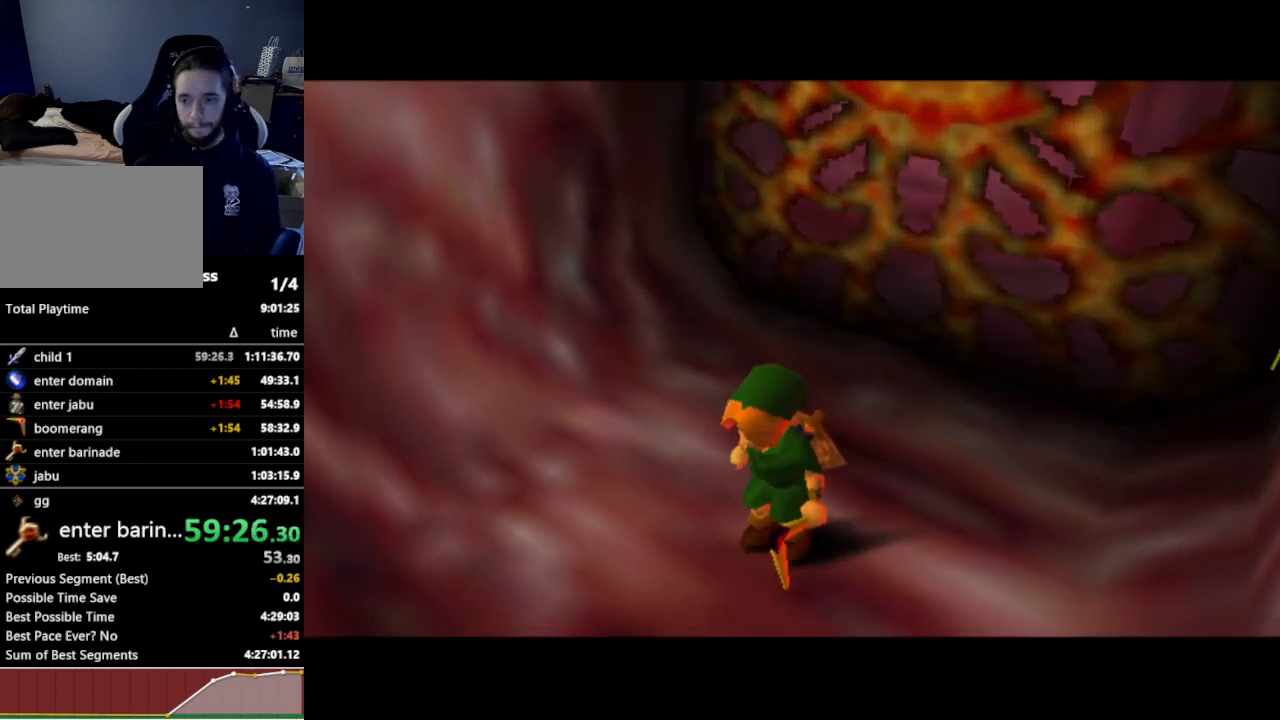
{"buttons": [], "left_stick": "center", "right_stick": "center", "events": []}
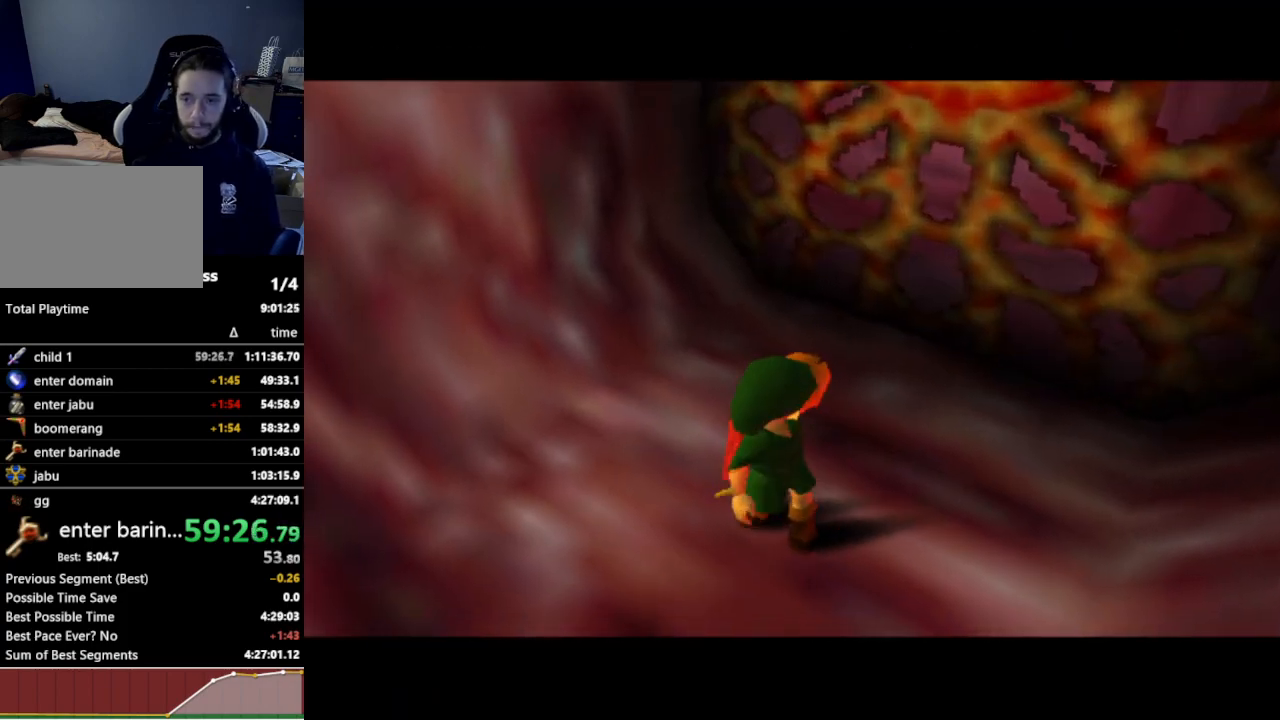
{"buttons": [], "left_stick": "up", "right_stick": "center", "events": [[467, "left_stick", "up"]]}
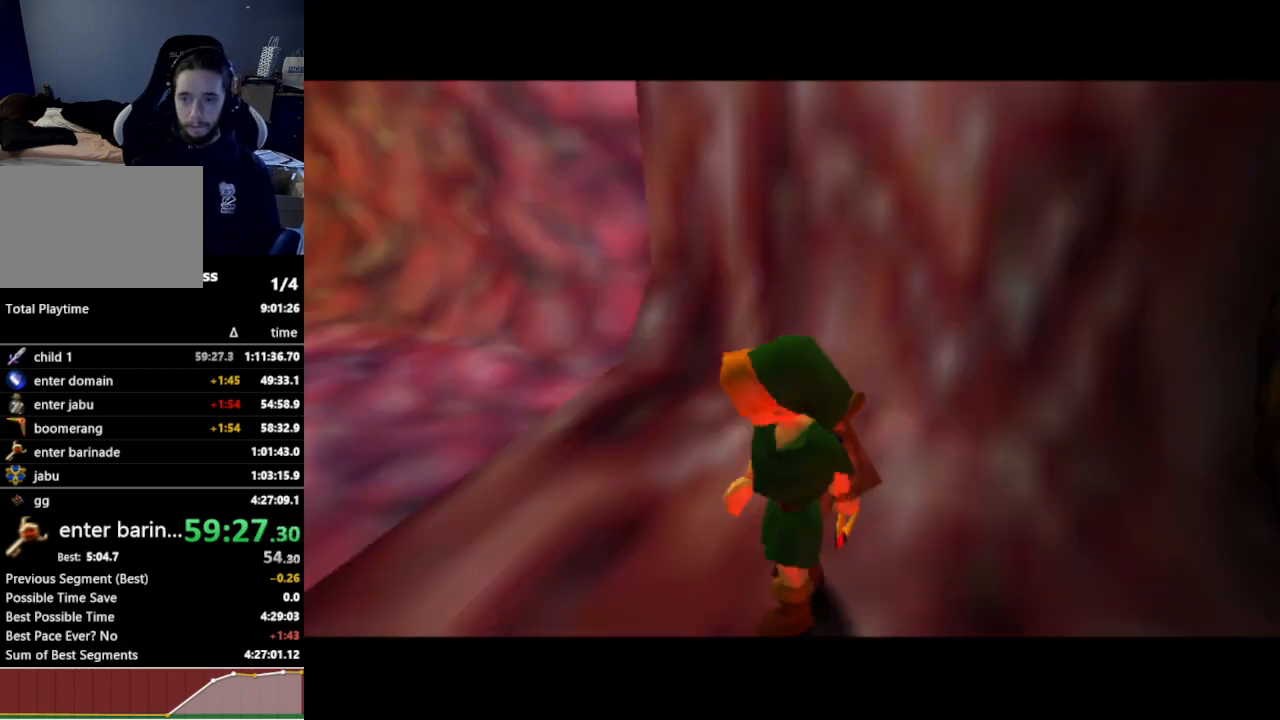
{"buttons": [], "left_stick": "up", "right_stick": "center", "events": []}
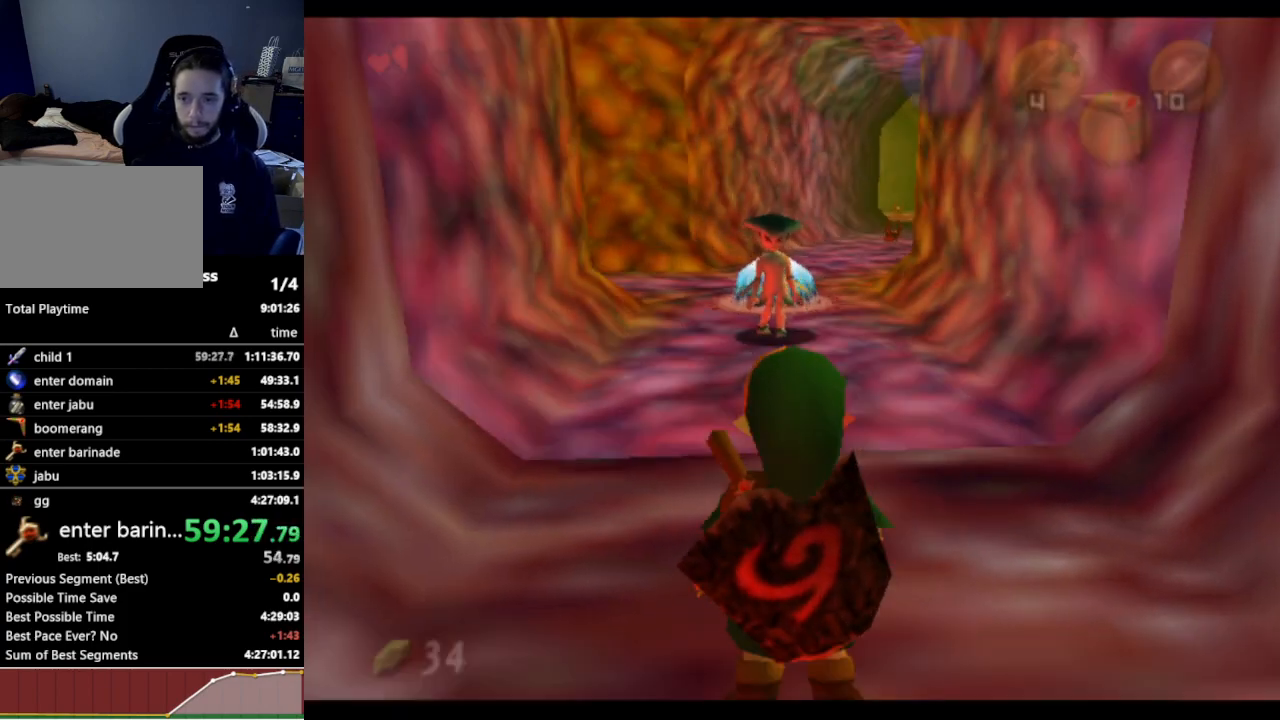
{"buttons": ["A"], "left_stick": "up", "right_stick": "center", "events": [[233, "A", "down"], [300, "A", "up"], [367, "A", "down"], [433, "A", "up"], [500, "A", "down"]]}
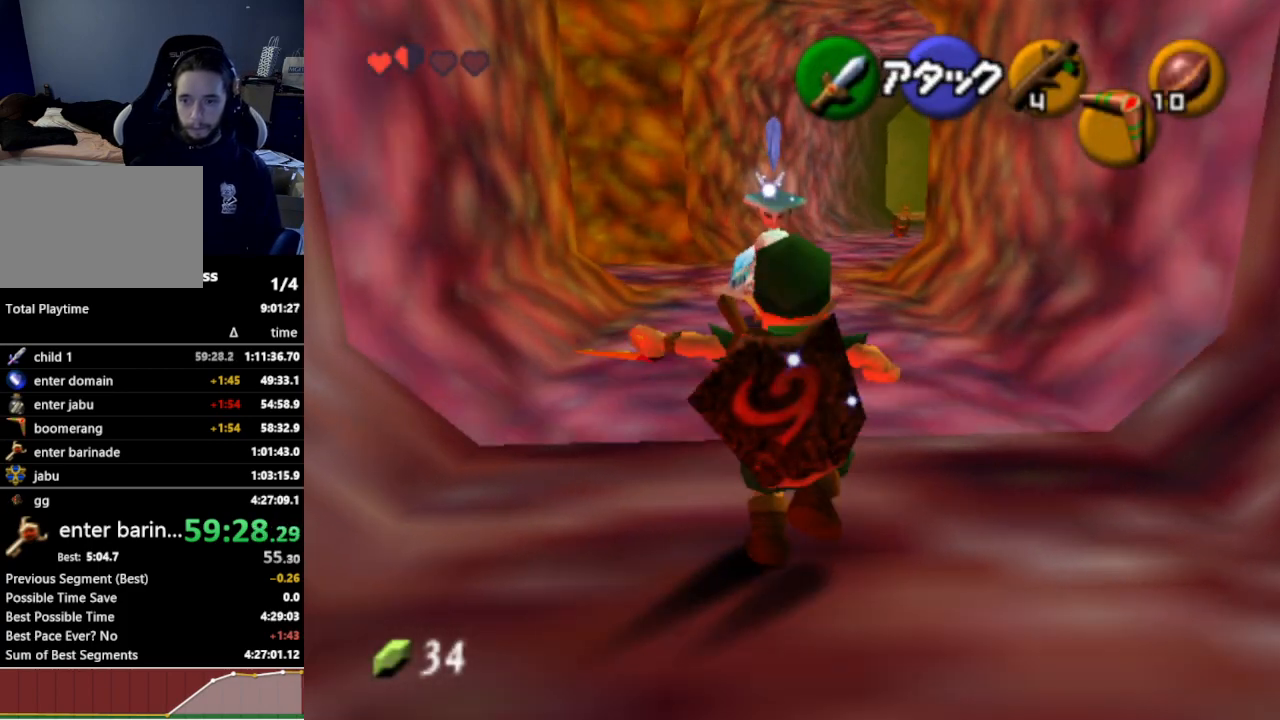
{"buttons": [], "left_stick": "up", "right_stick": "center", "events": [[33, "A", "up"], [100, "A", "down"], [133, "A", "up"], [200, "A", "down"], [267, "A", "up"], [300, "A", "down"], [367, "A", "up"]]}
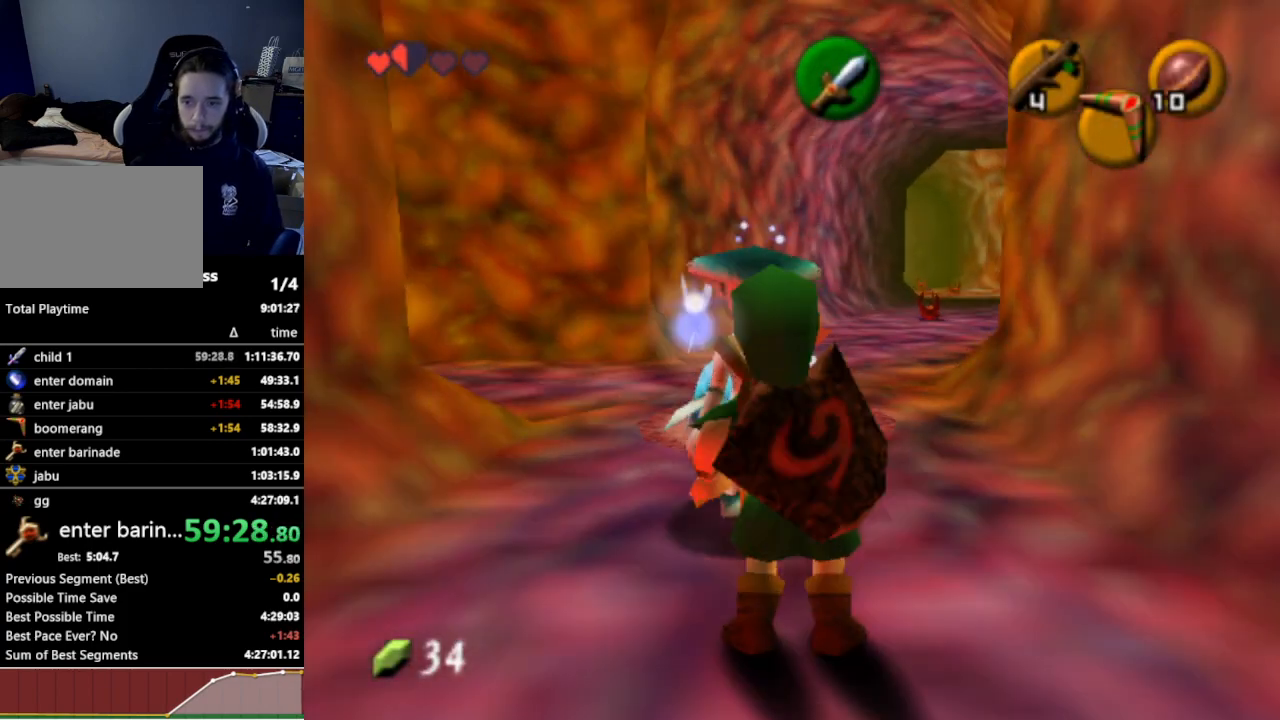
{"buttons": [], "left_stick": "center", "right_stick": "center", "events": [[67, "left_stick", "center"]]}
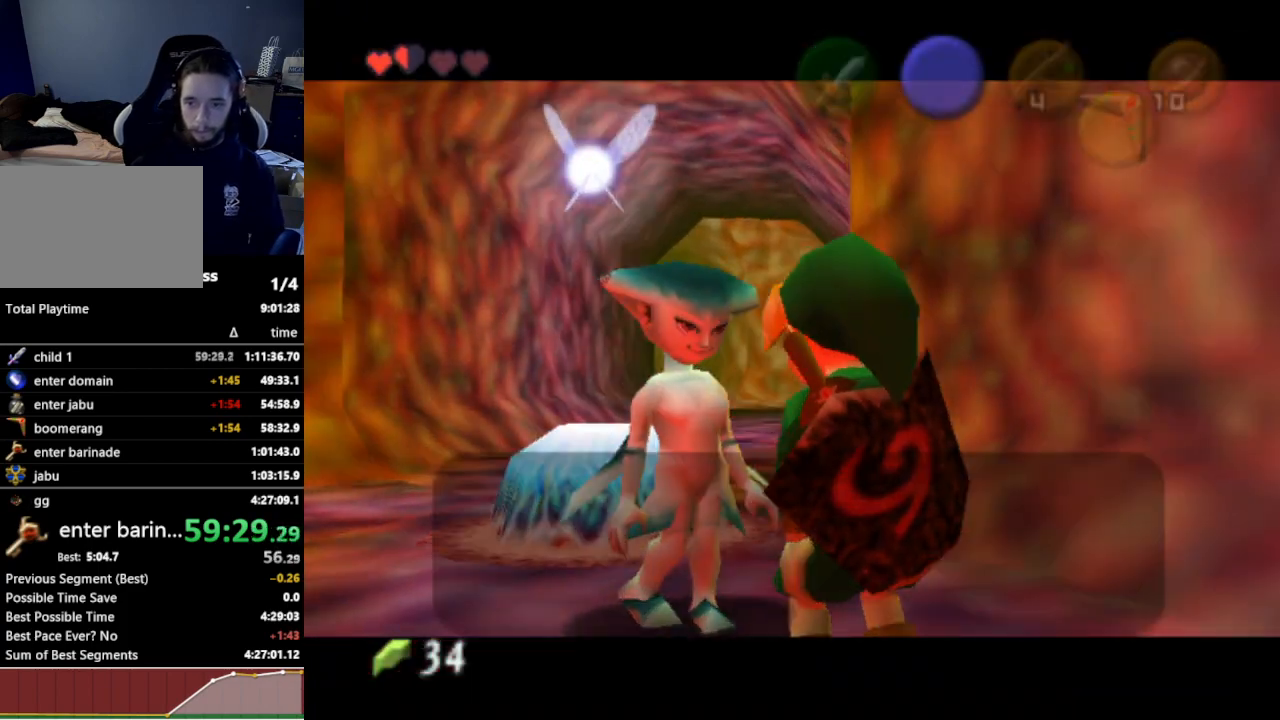
{"buttons": [], "left_stick": "center", "right_stick": "center", "events": [[200, "A", "down"], [233, "A", "up"], [233, "B", "down"], [267, "B", "up"], [300, "A", "down"], [333, "A", "up"], [367, "B", "down"], [400, "B", "up"], [433, "A", "down"], [467, "A", "up"]]}
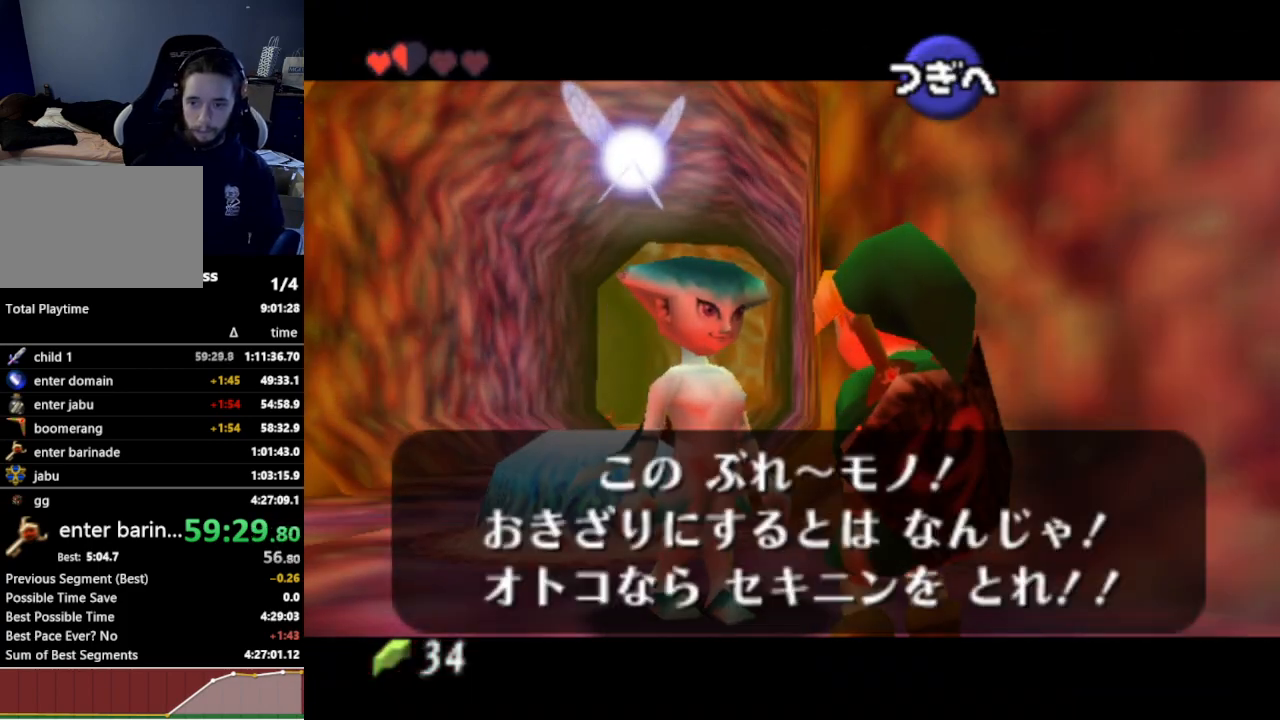
{"buttons": ["A"], "left_stick": "center", "right_stick": "center", "events": [[33, "A", "down"], [67, "A", "up"], [400, "A", "down"], [467, "A", "up"], [500, "A", "down"]]}
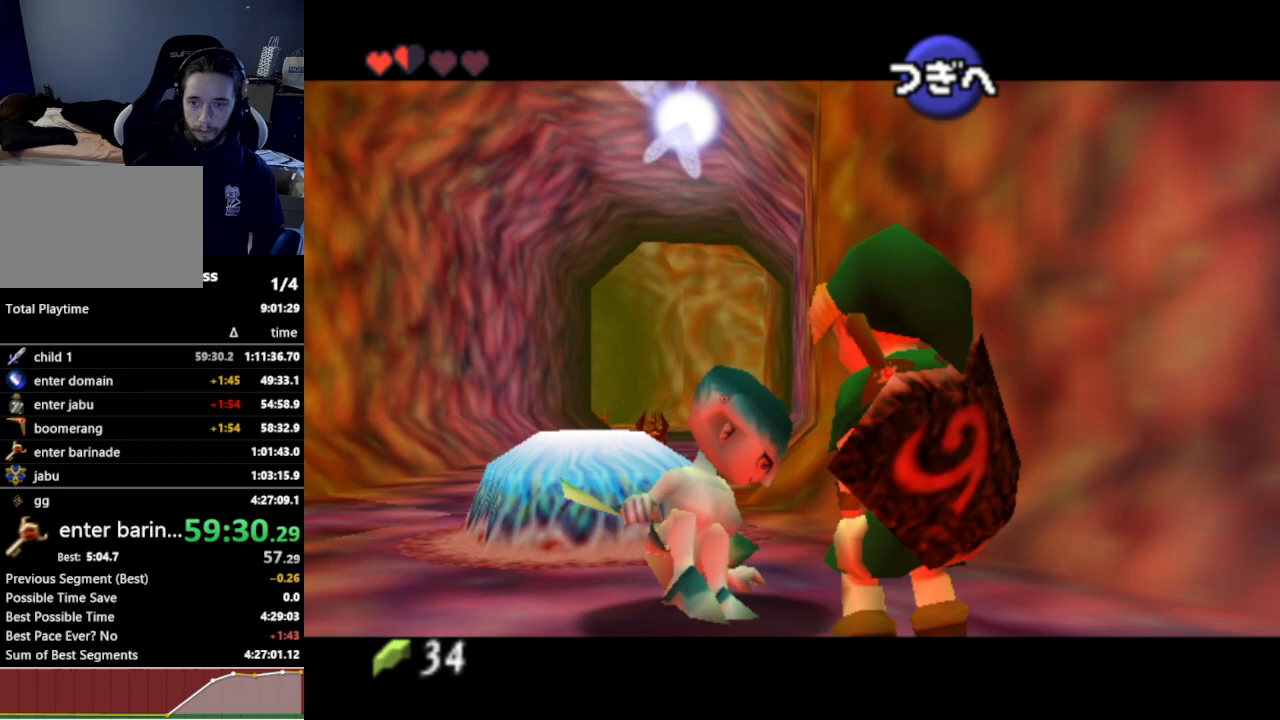
{"buttons": [], "left_stick": "center", "right_stick": "center", "events": [[67, "A", "up"], [100, "A", "down"], [133, "A", "up"], [200, "A", "down"], [233, "A", "up"], [333, "A", "down"], [367, "A", "up"], [433, "A", "down"], [467, "A", "up"]]}
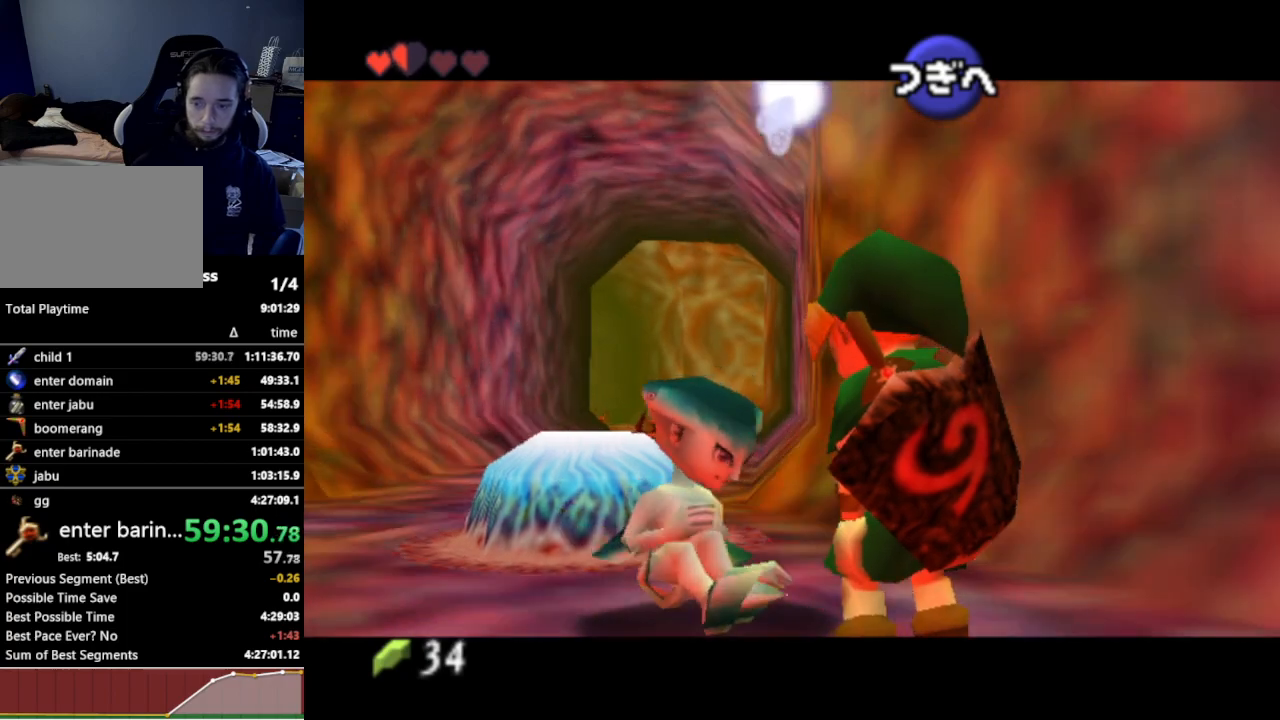
{"buttons": [], "left_stick": "center", "right_stick": "center", "events": [[33, "A", "down"], [67, "A", "up"], [133, "A", "down"], [167, "A", "up"], [233, "A", "down"], [300, "A", "up"], [333, "A", "down"], [400, "A", "up"], [467, "A", "down"], [500, "A", "up"]]}
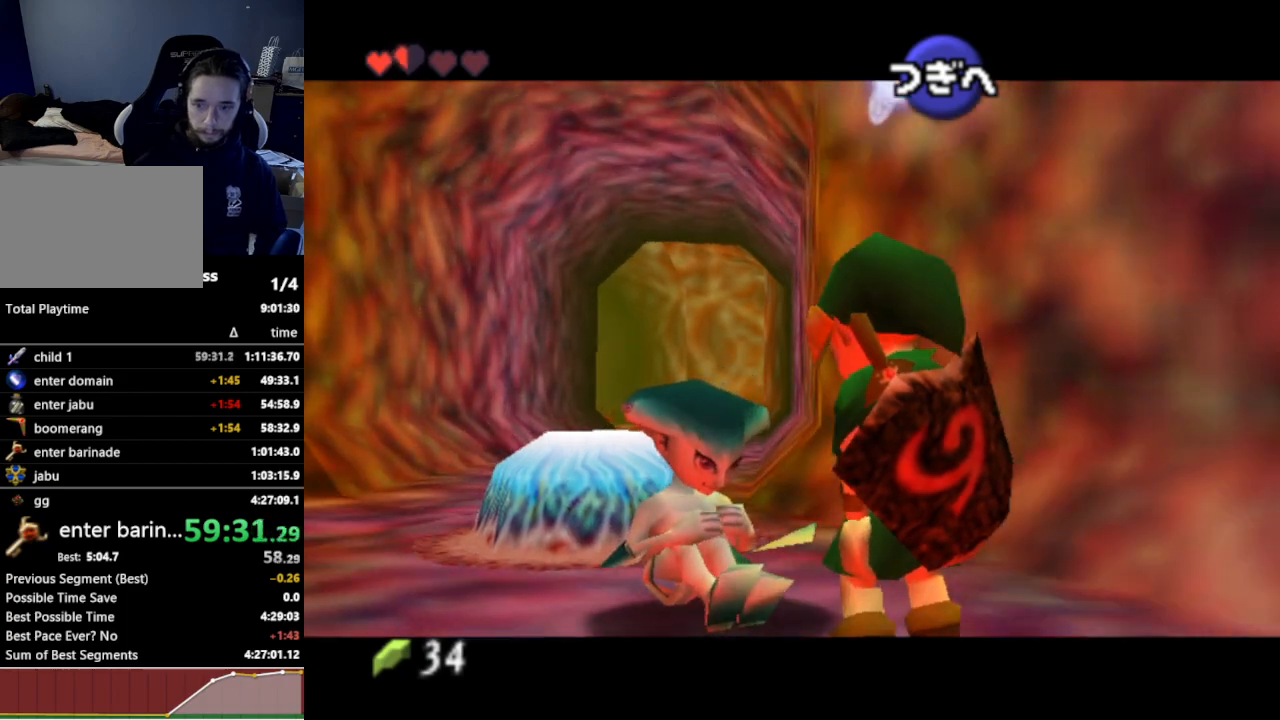
{"buttons": [], "left_stick": "center", "right_stick": "center", "events": [[67, "A", "down"], [100, "A", "up"], [167, "A", "down"], [200, "A", "up"], [300, "A", "down"], [333, "A", "up"], [400, "A", "down"], [467, "A", "up"]]}